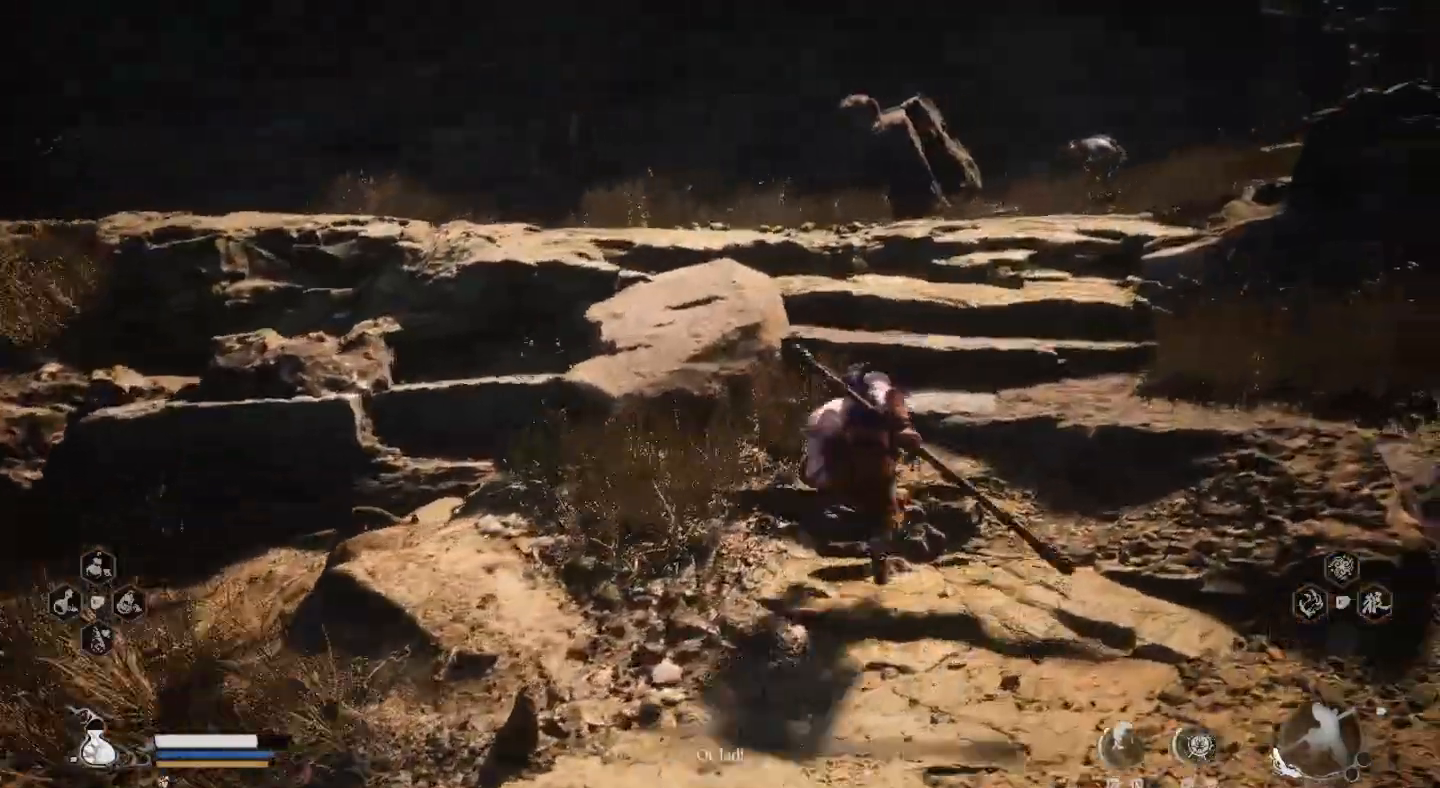
Gameplay with a controller (PlayStation layout); each line is a JSON object with the inputs held at the frame after it. "events" lists button and stick changes between this image and that frame as [ms after this image, input, new state], when the widget could be followed in between. Not read: R1.
{"buttons": [], "left_stick": "up", "right_stick": "center", "events": []}
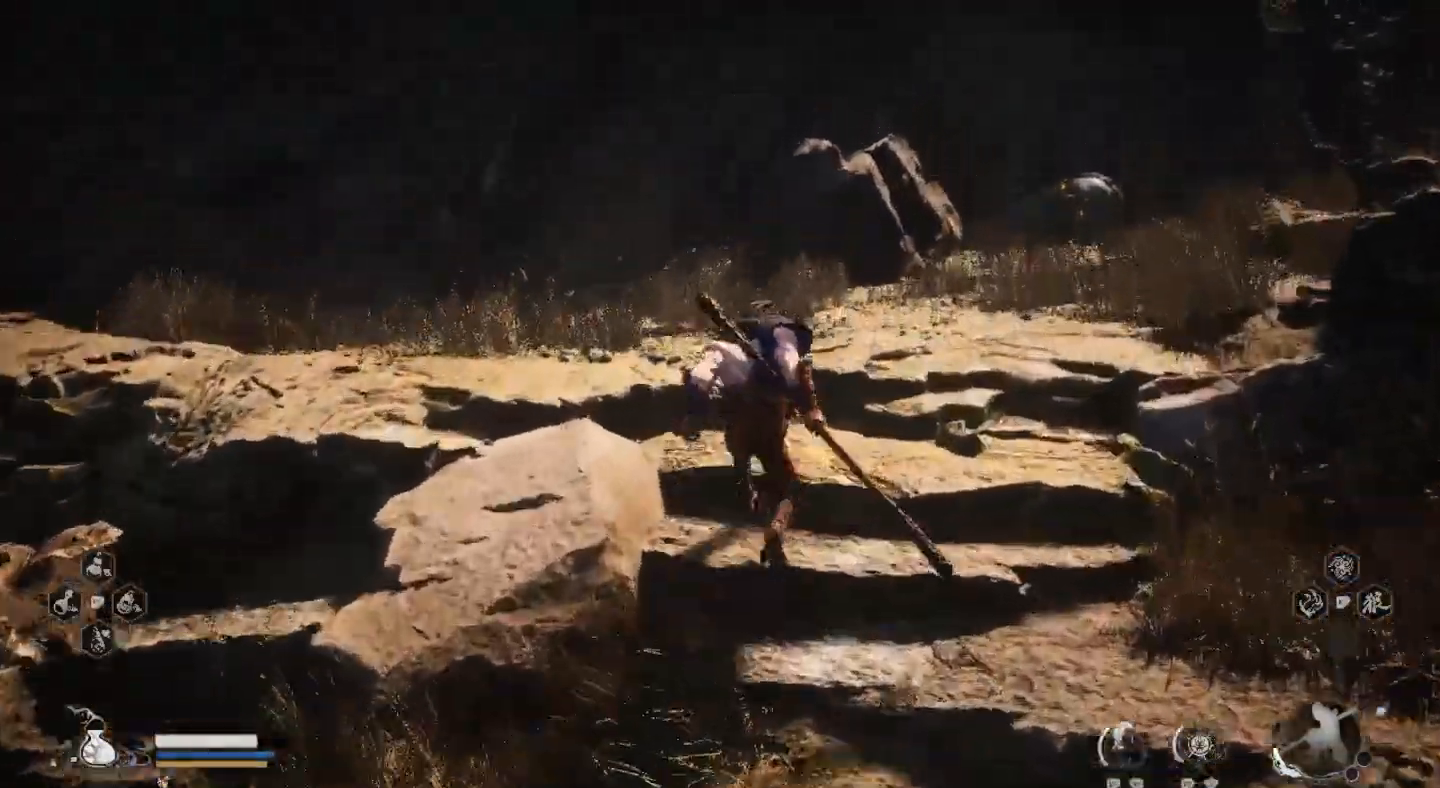
{"buttons": [], "left_stick": "up", "right_stick": "right", "events": [[67, "right_stick", "right"]]}
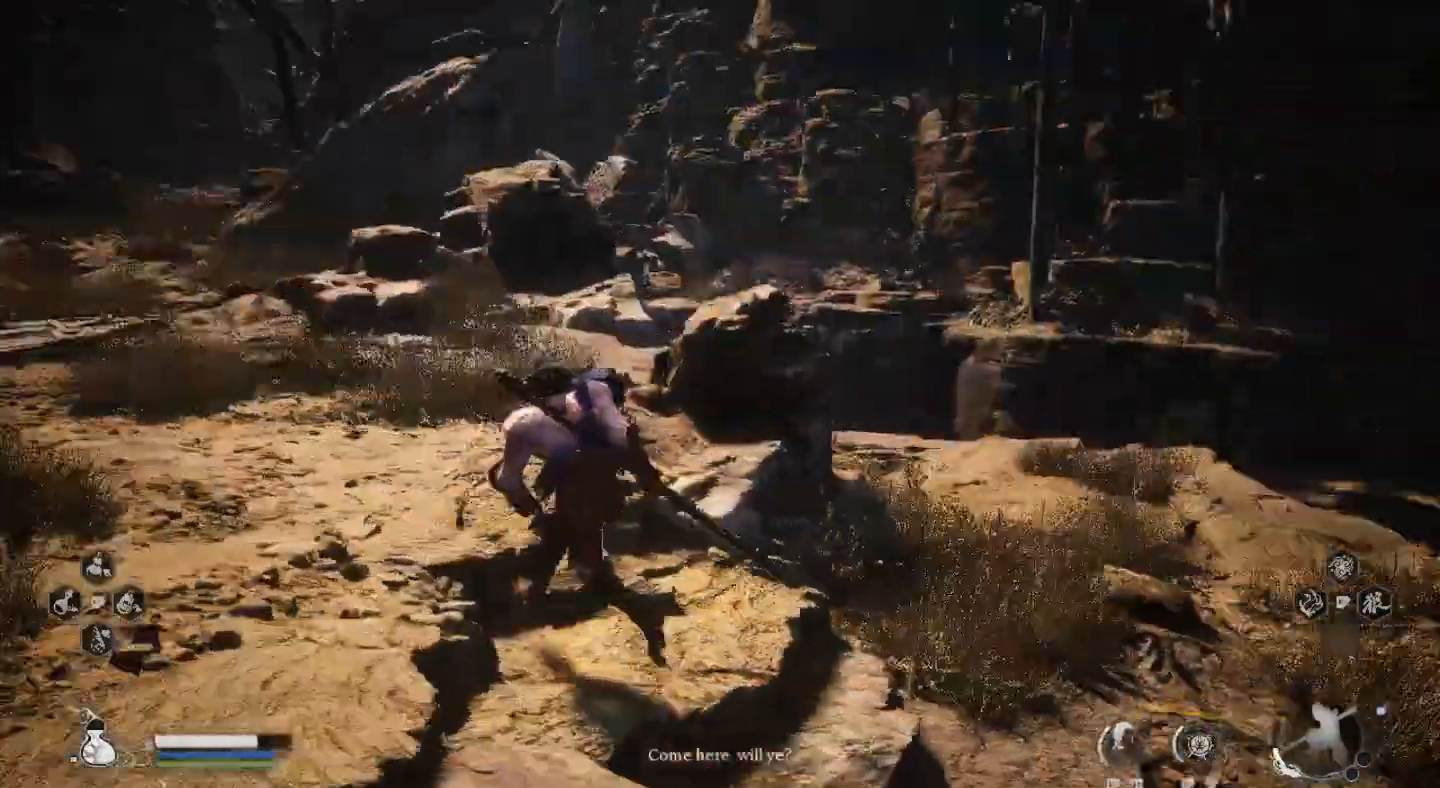
{"buttons": [], "left_stick": "up-left", "right_stick": "center", "events": [[67, "left_stick", "up-left"], [167, "right_stick", "center"]]}
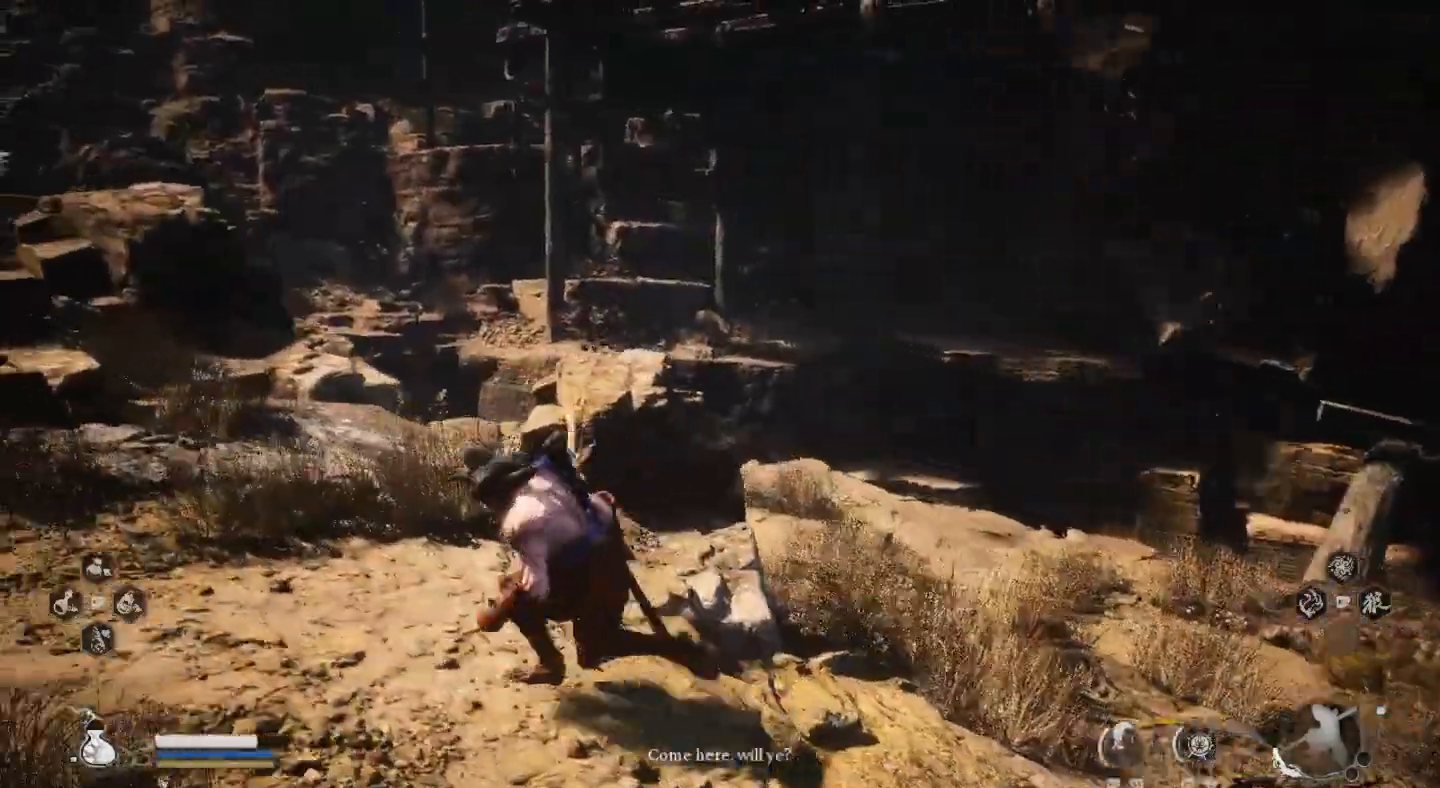
{"buttons": [], "left_stick": "up-left", "right_stick": "center", "events": []}
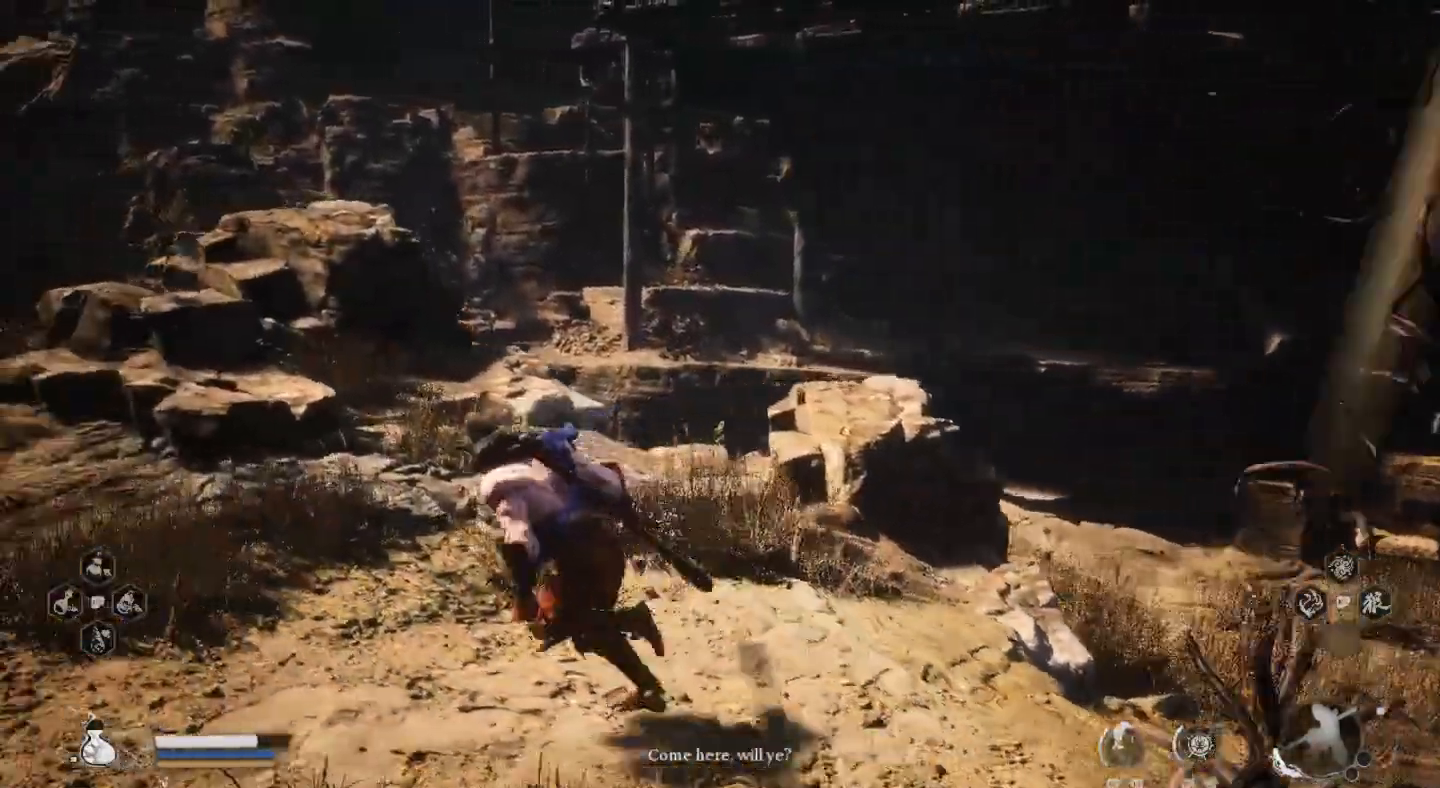
{"buttons": [], "left_stick": "up-left", "right_stick": "left", "events": [[467, "right_stick", "left"]]}
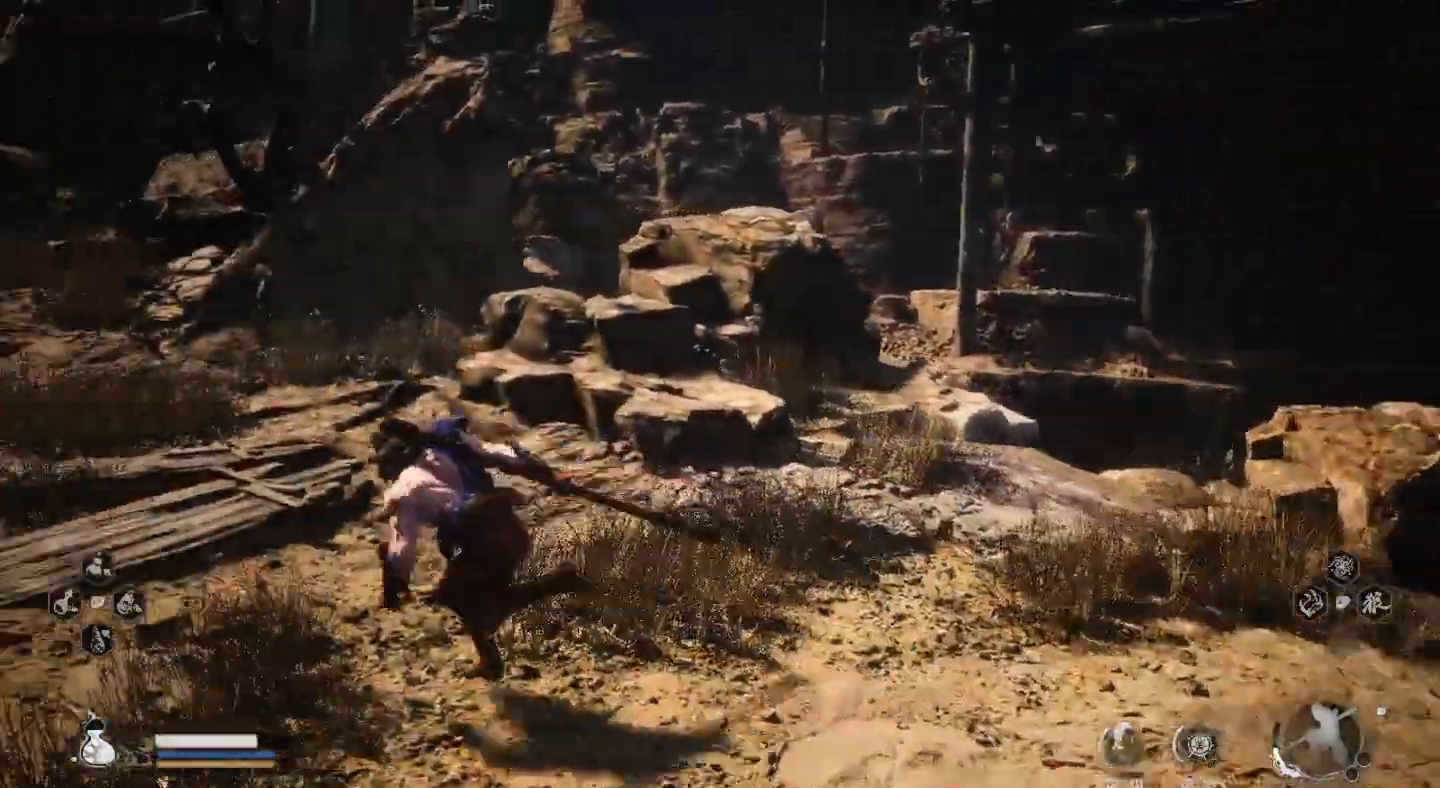
{"buttons": [], "left_stick": "up", "right_stick": "center", "events": [[200, "right_stick", "center"], [267, "left_stick", "up"]]}
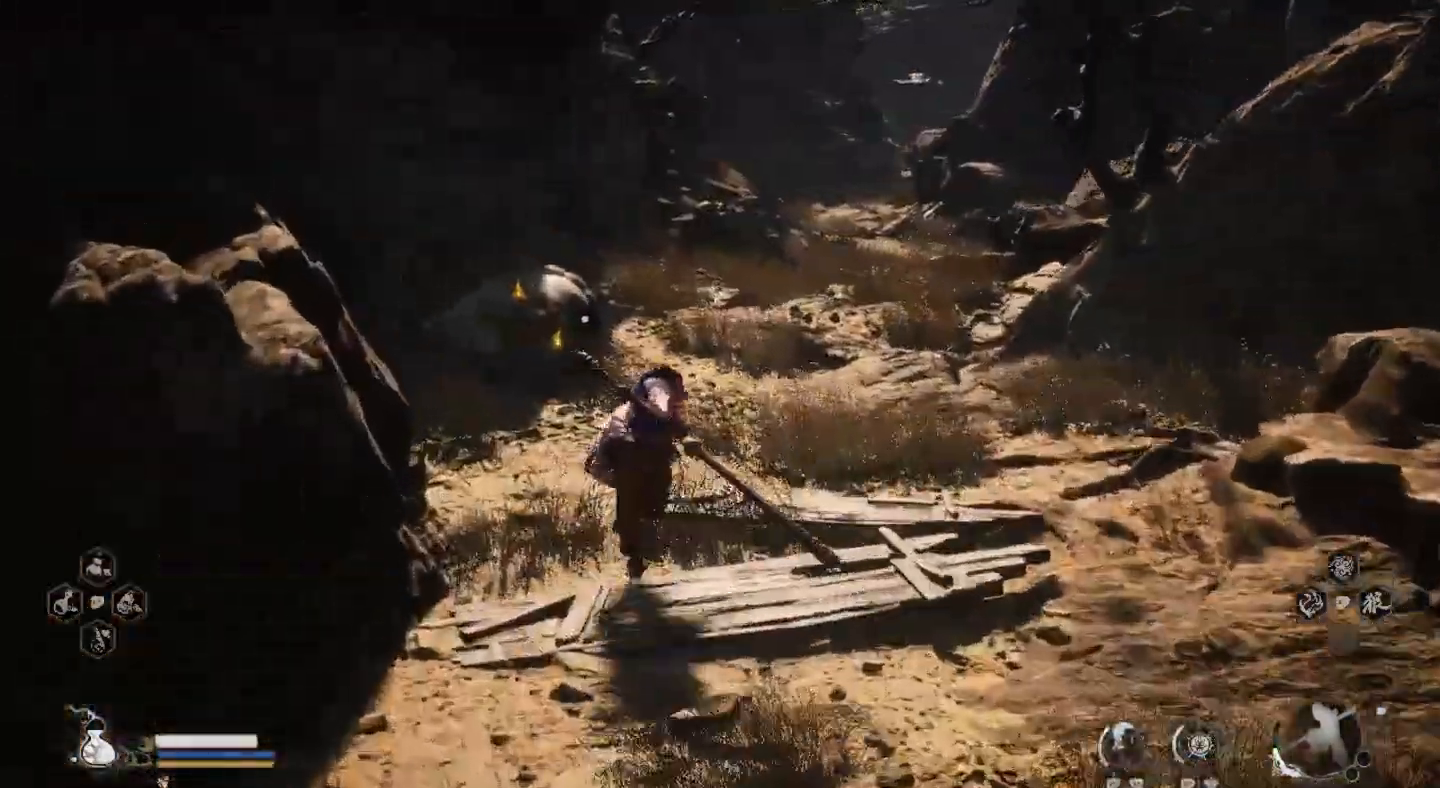
{"buttons": [], "left_stick": "up", "right_stick": "center", "events": []}
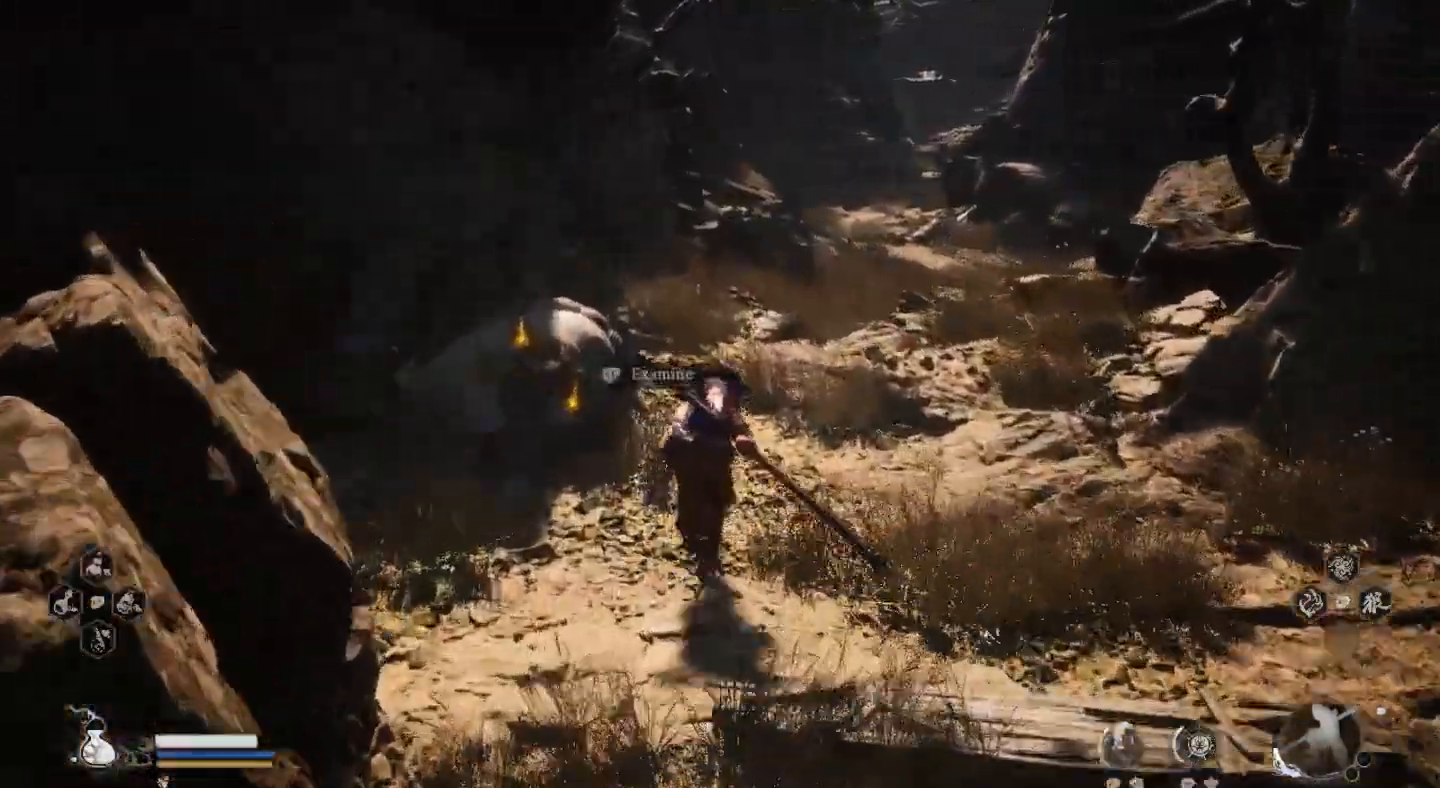
{"buttons": [], "left_stick": "center", "right_stick": "center", "events": [[300, "R2", "down"], [367, "left_stick", "center"], [433, "R2", "up"]]}
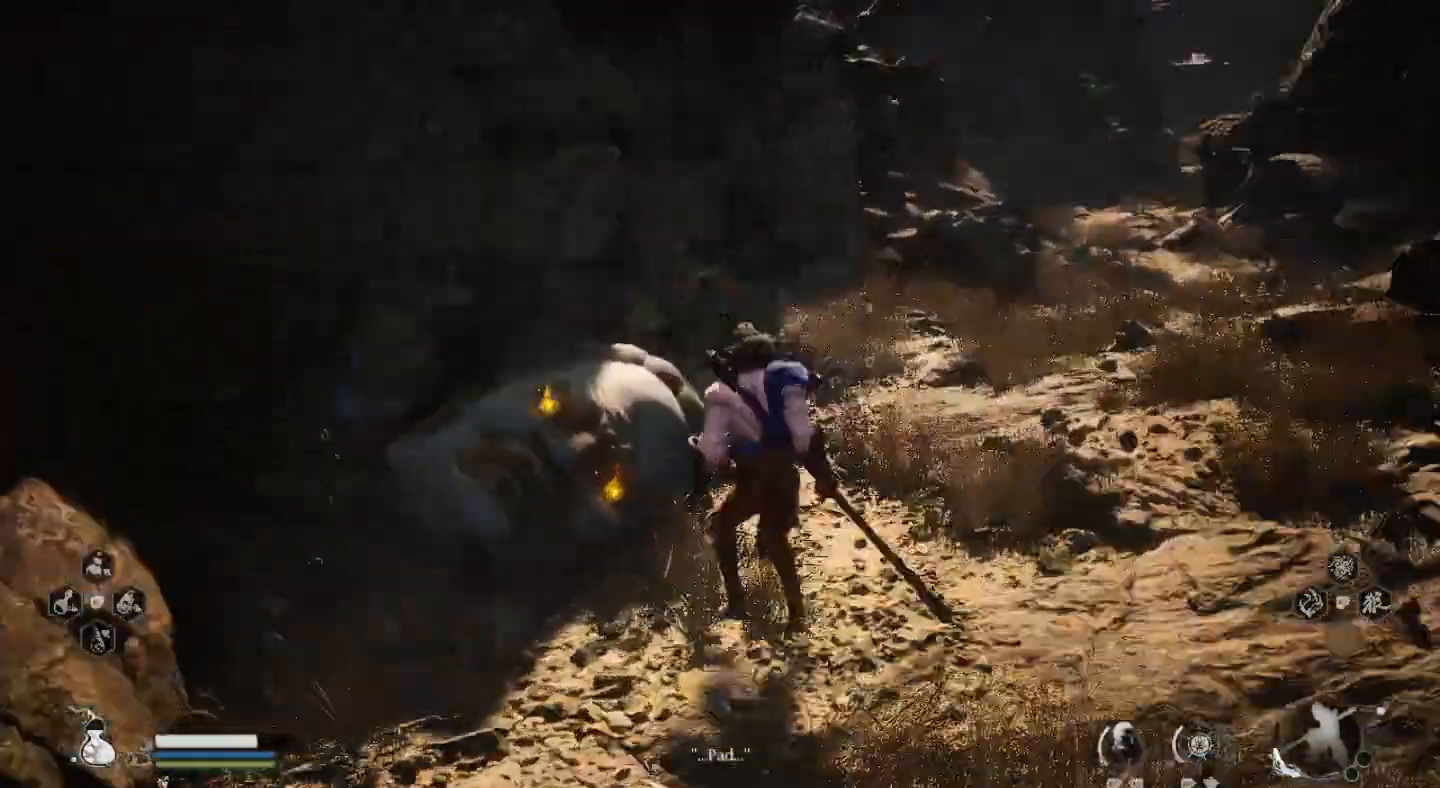
{"buttons": [], "left_stick": "center", "right_stick": "center", "events": []}
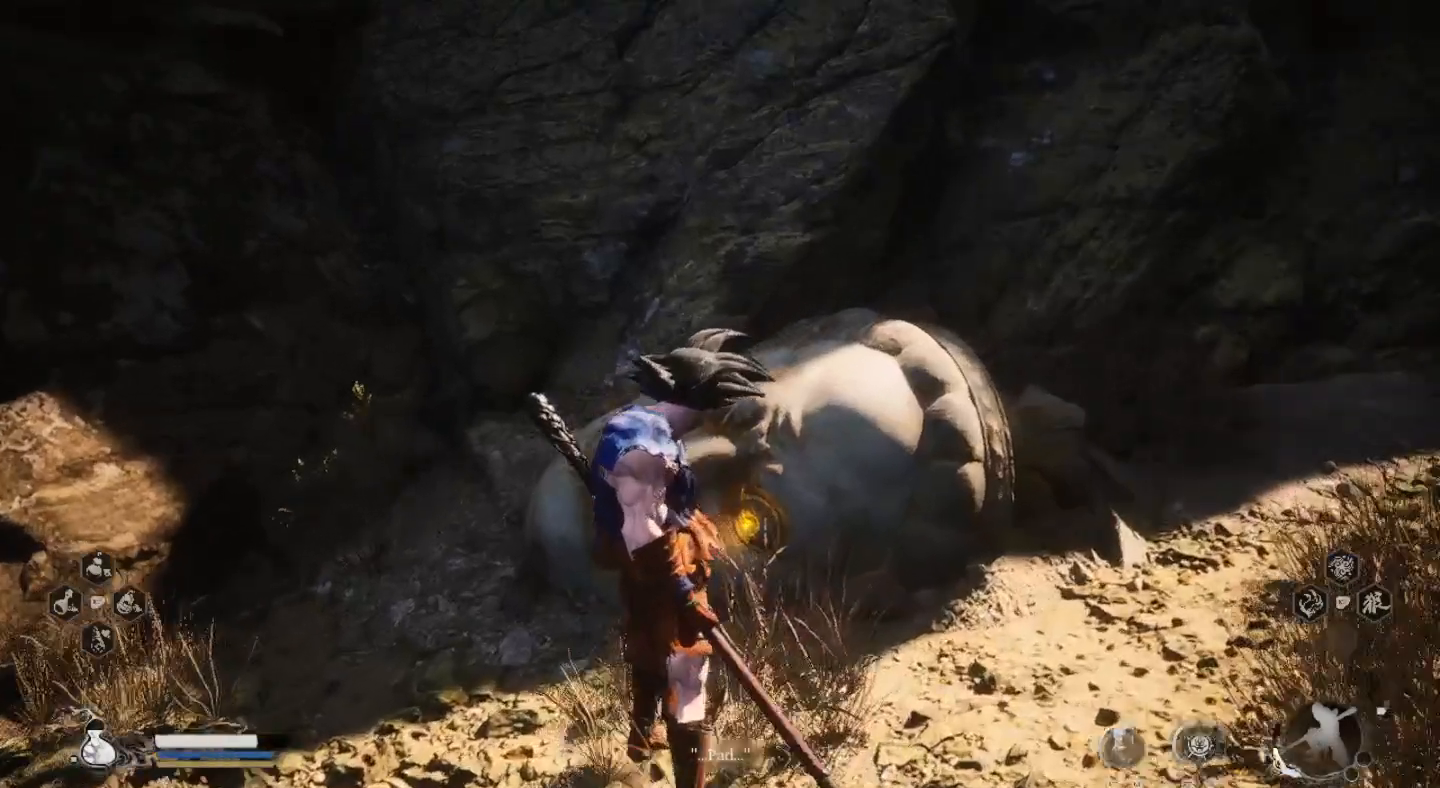
{"buttons": [], "left_stick": "center", "right_stick": "center", "events": []}
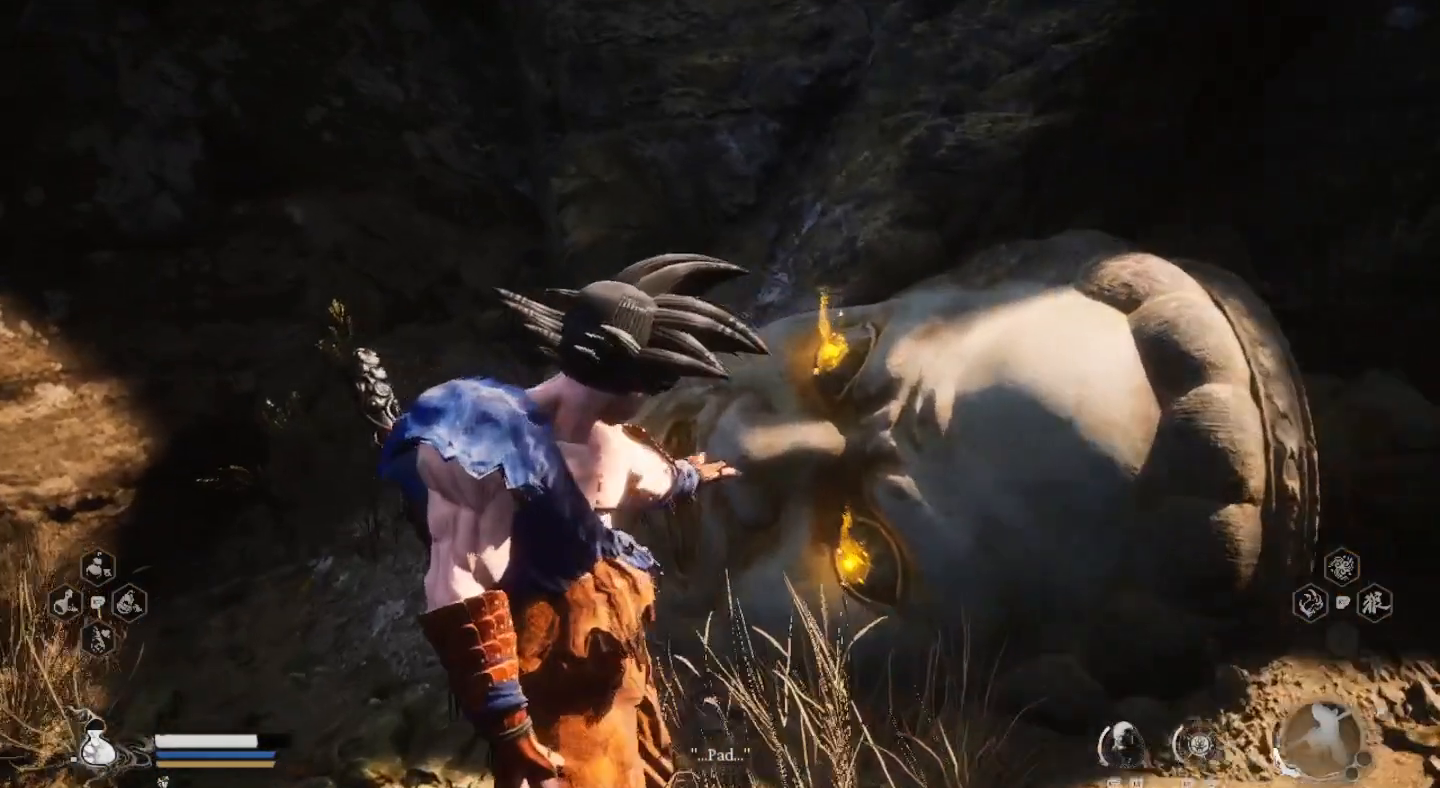
{"buttons": [], "left_stick": "center", "right_stick": "center", "events": []}
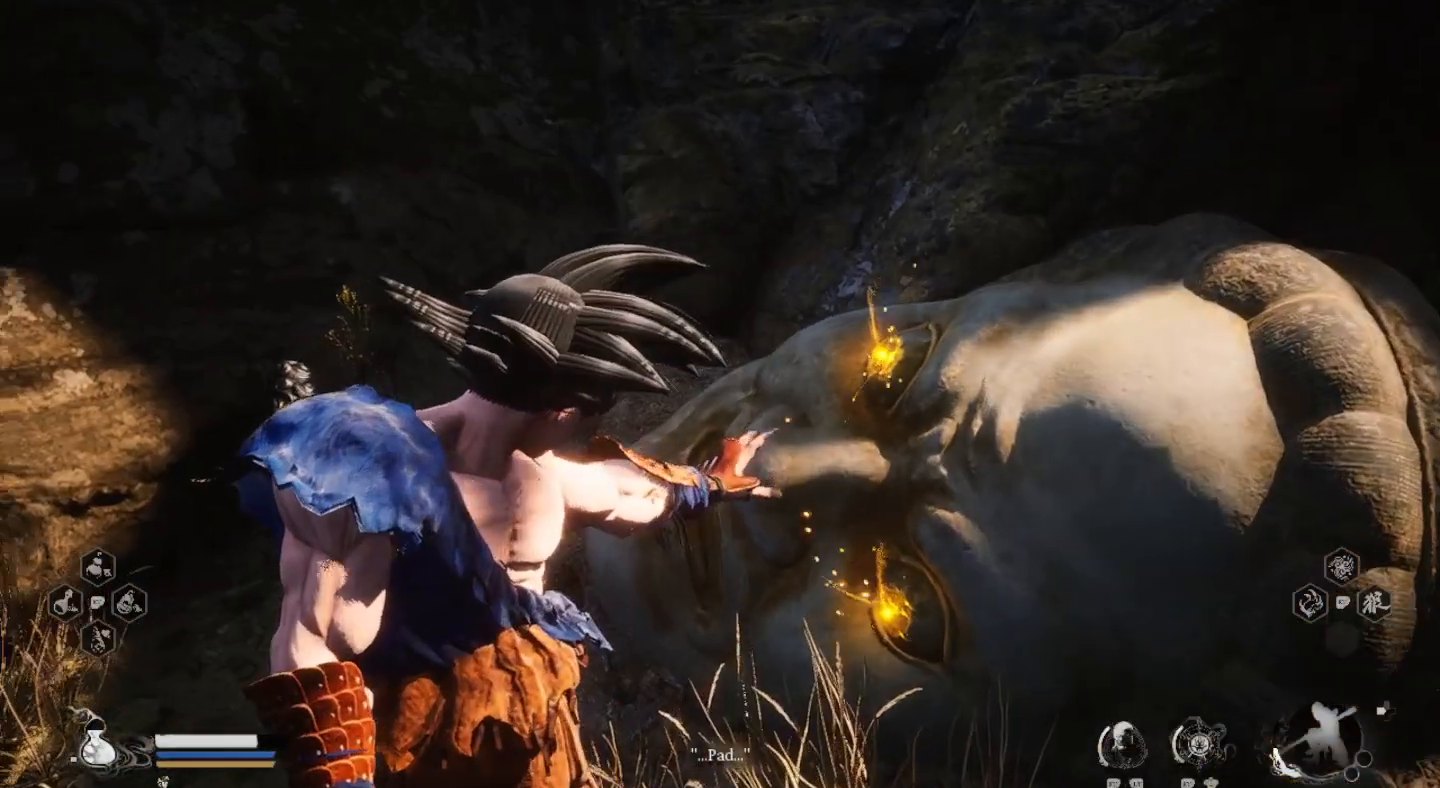
{"buttons": [], "left_stick": "center", "right_stick": "center", "events": []}
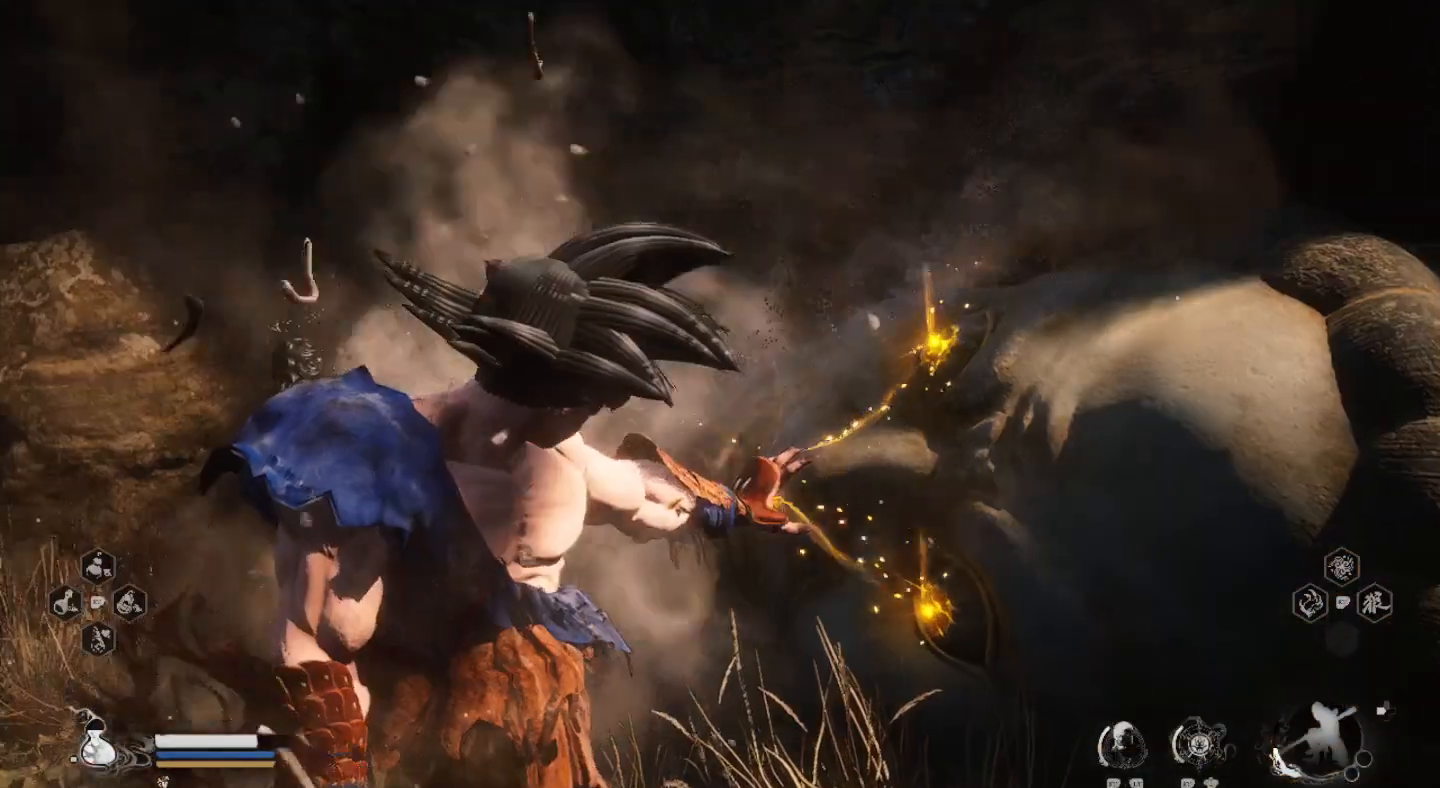
{"buttons": [], "left_stick": "center", "right_stick": "center", "events": []}
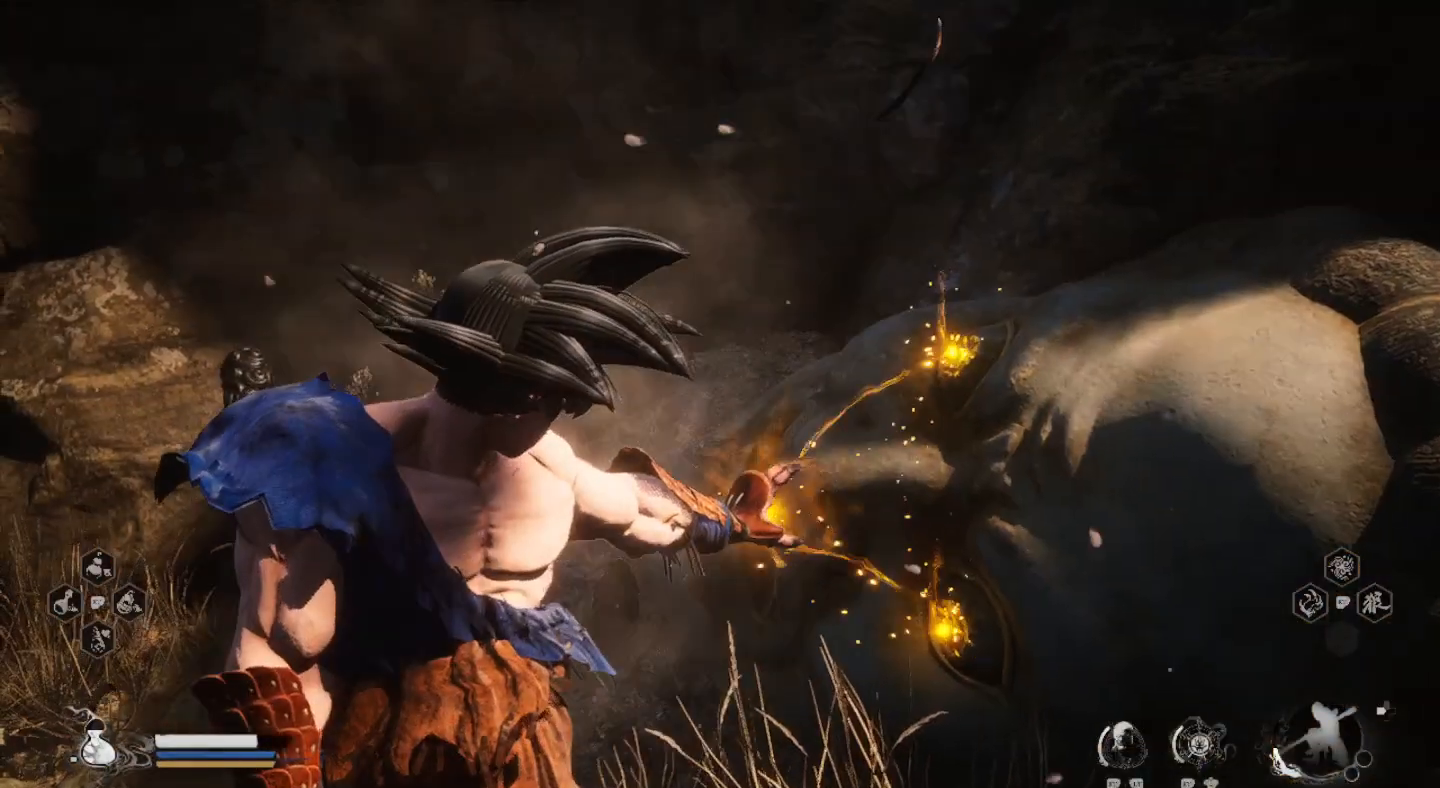
{"buttons": [], "left_stick": "center", "right_stick": "center", "events": []}
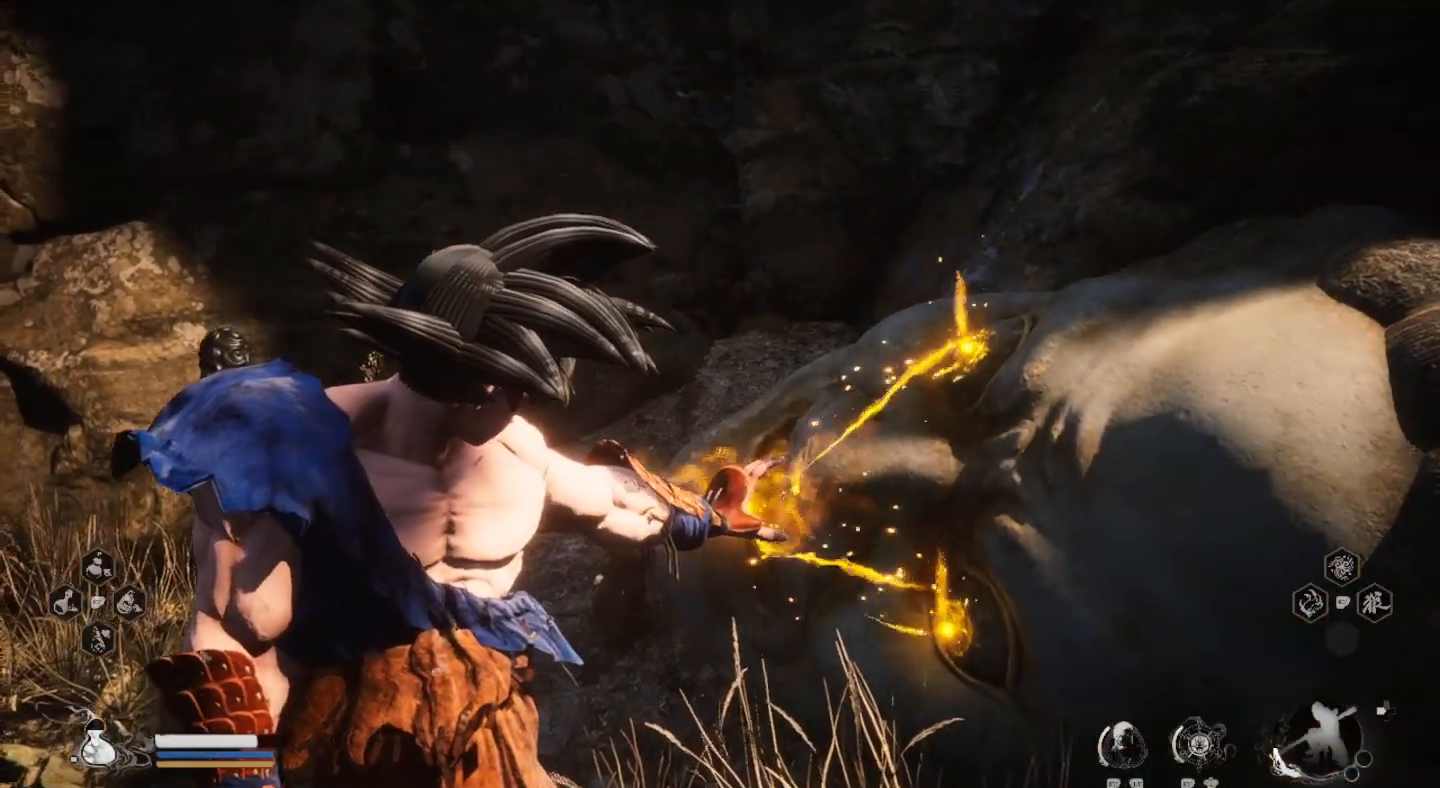
{"buttons": [], "left_stick": "center", "right_stick": "right", "events": [[33, "right_stick", "right"]]}
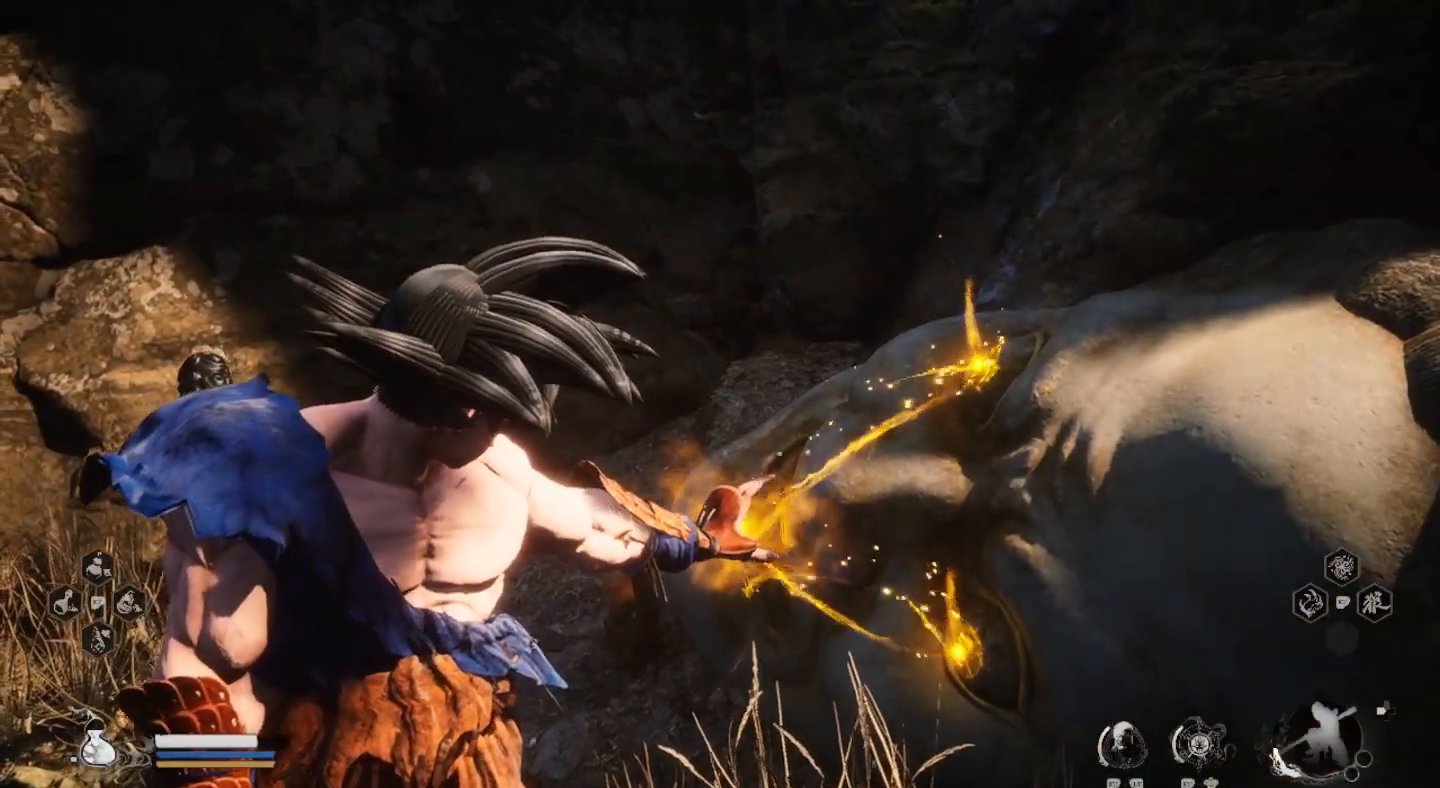
{"buttons": [], "left_stick": "center", "right_stick": "right", "events": []}
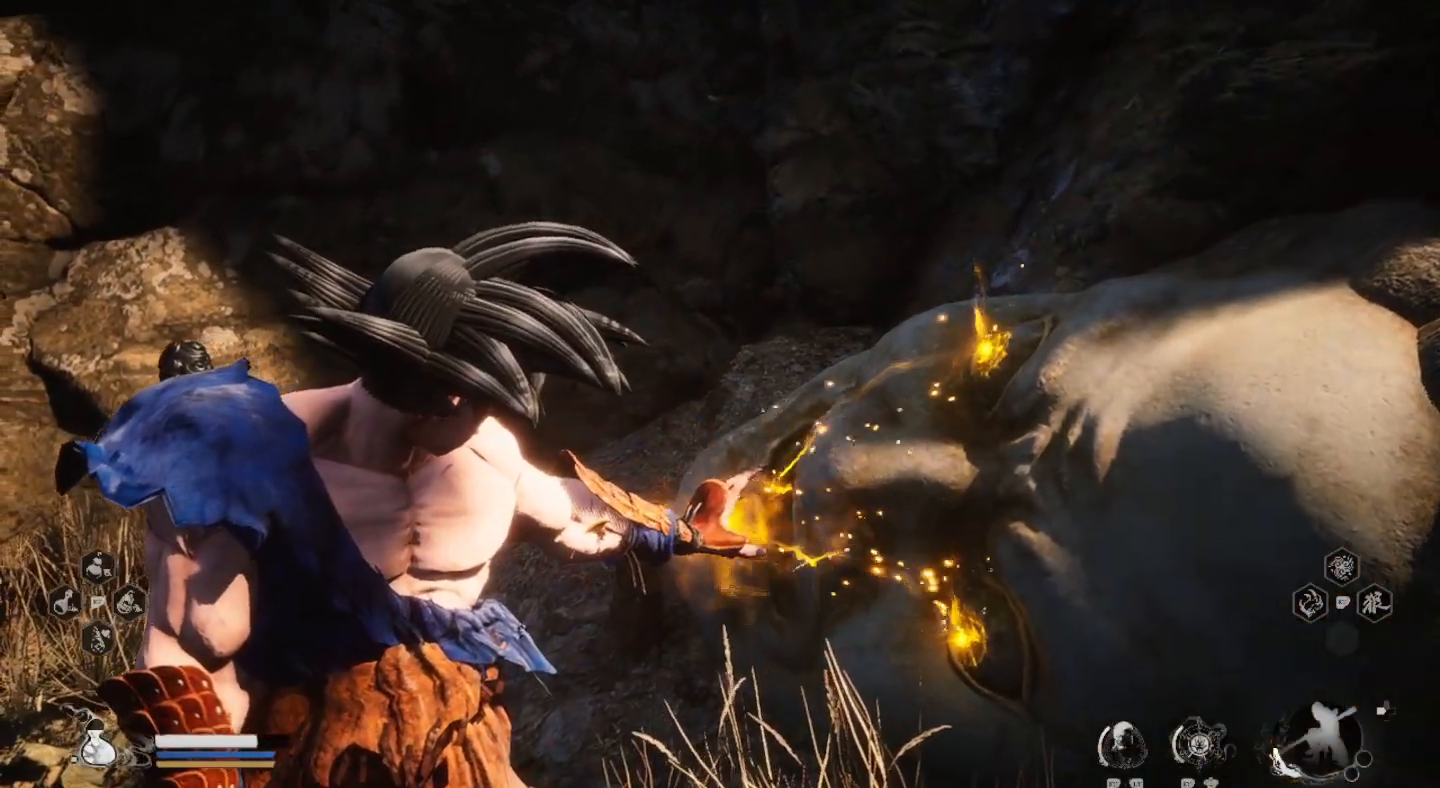
{"buttons": [], "left_stick": "down-right", "right_stick": "center", "events": [[233, "right_stick", "center"], [333, "left_stick", "down-right"]]}
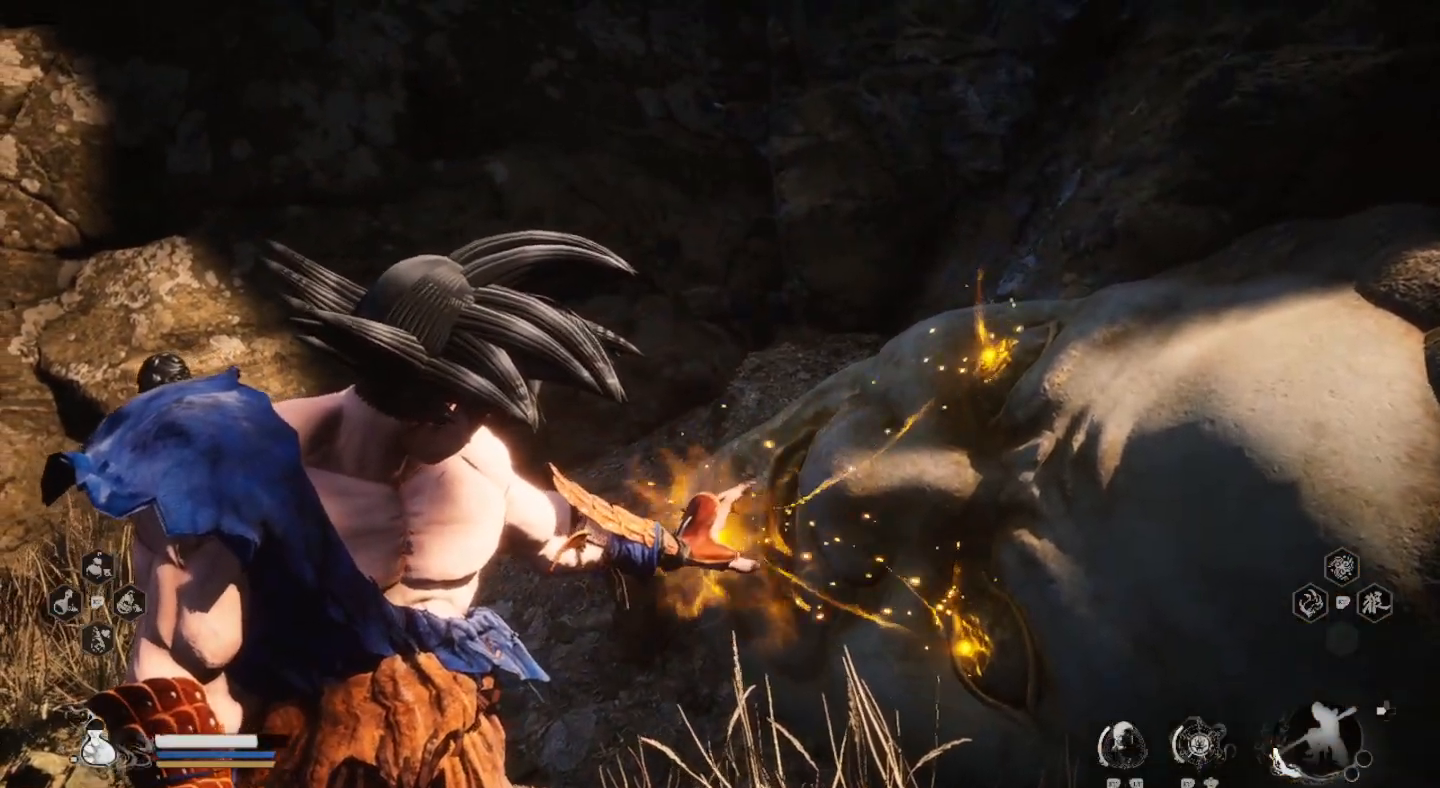
{"buttons": [], "left_stick": "down-right", "right_stick": "center", "events": []}
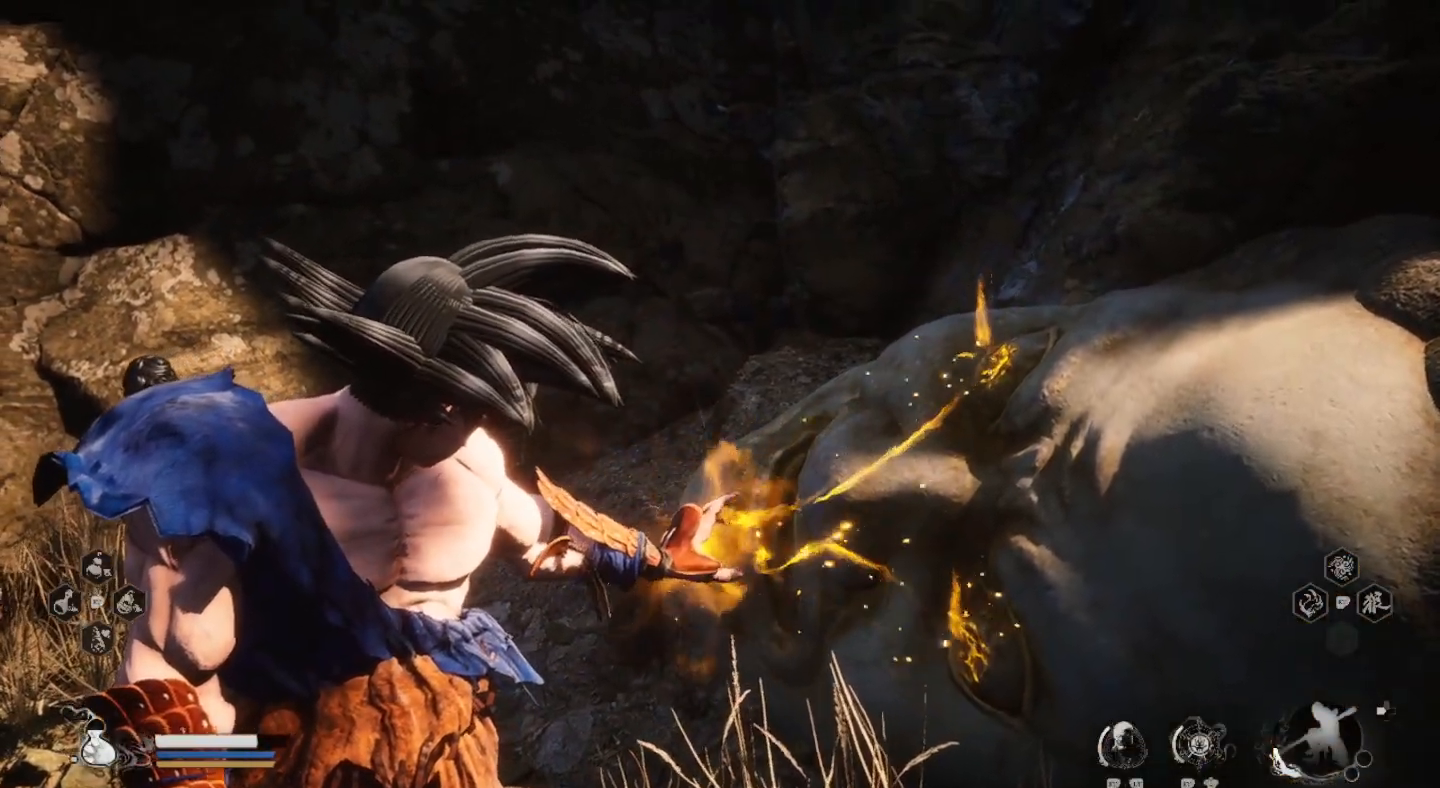
{"buttons": [], "left_stick": "center", "right_stick": "center", "events": [[400, "left_stick", "center"]]}
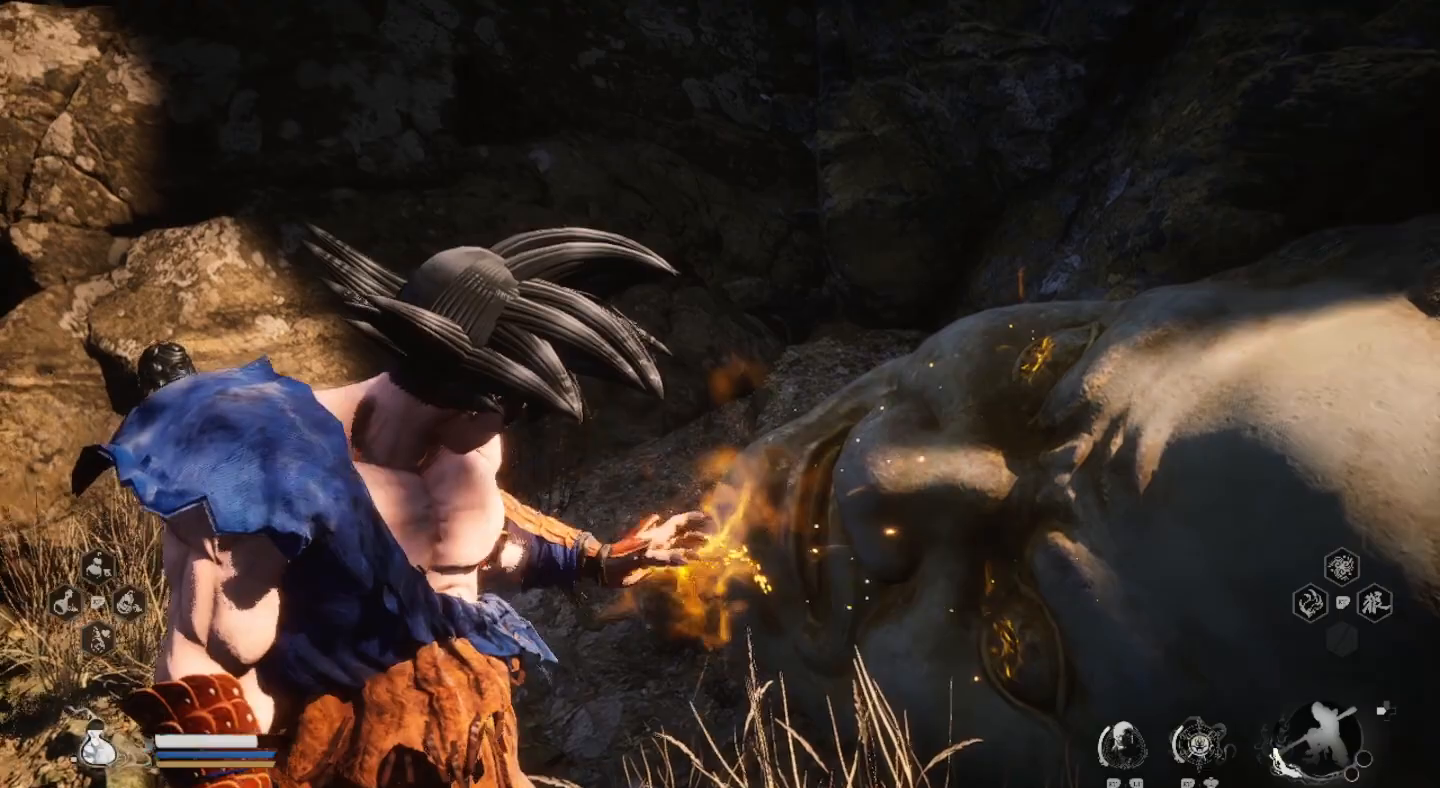
{"buttons": [], "left_stick": "center", "right_stick": "center", "events": []}
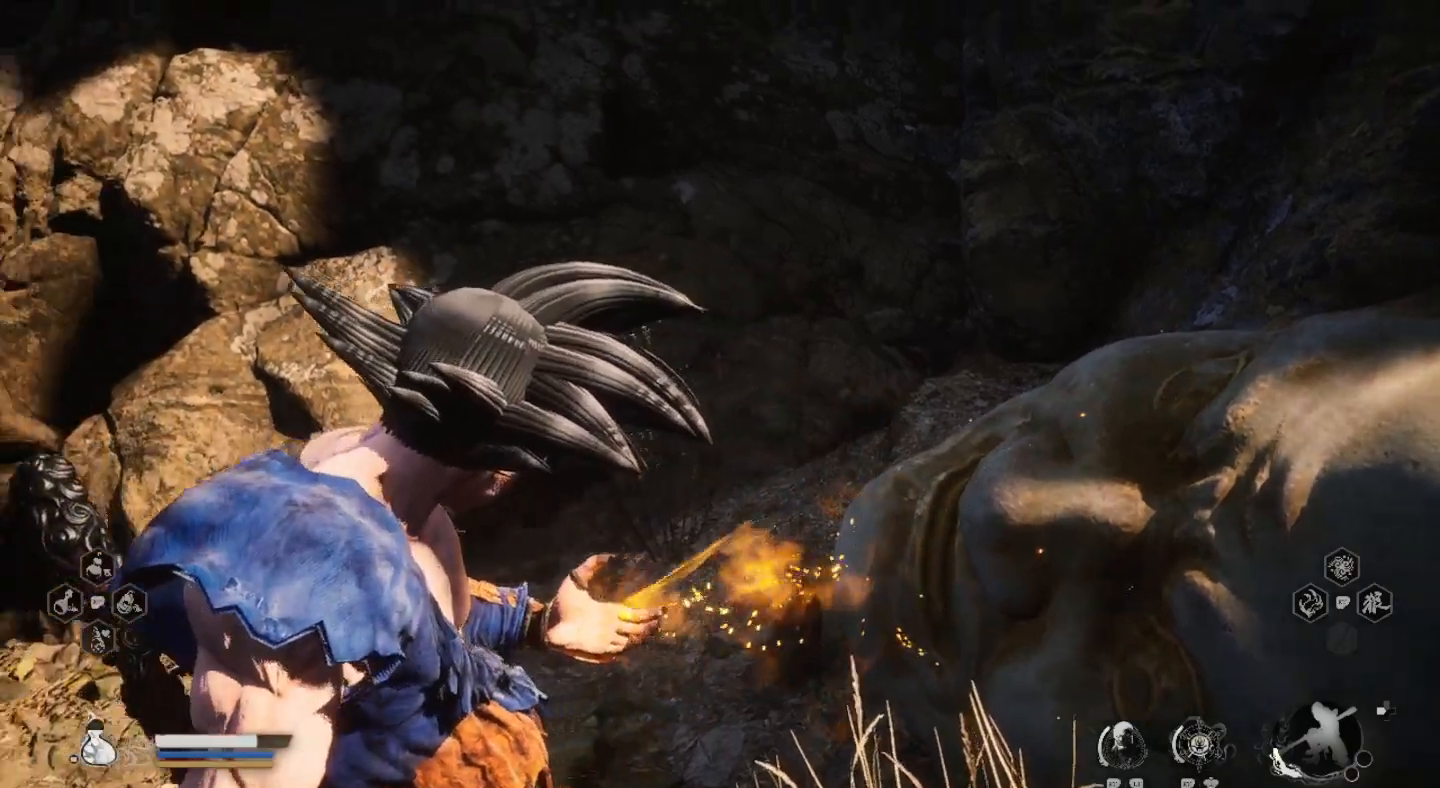
{"buttons": ["CIRCLE"], "left_stick": "down-right", "right_stick": "center", "events": [[133, "left_stick", "down"], [300, "left_stick", "down-right"], [400, "CIRCLE", "down"]]}
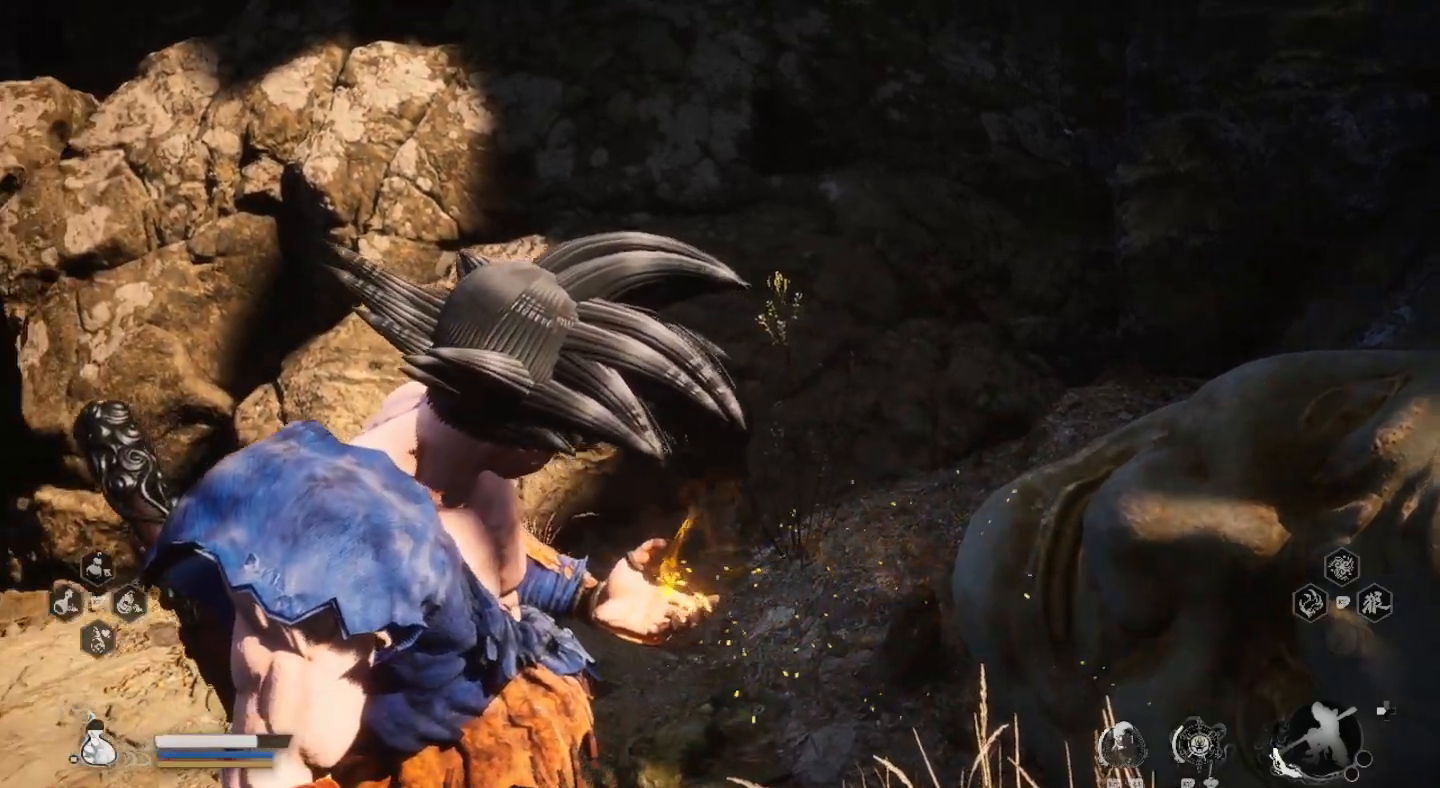
{"buttons": [], "left_stick": "down-right", "right_stick": "center", "events": [[33, "CIRCLE", "up"]]}
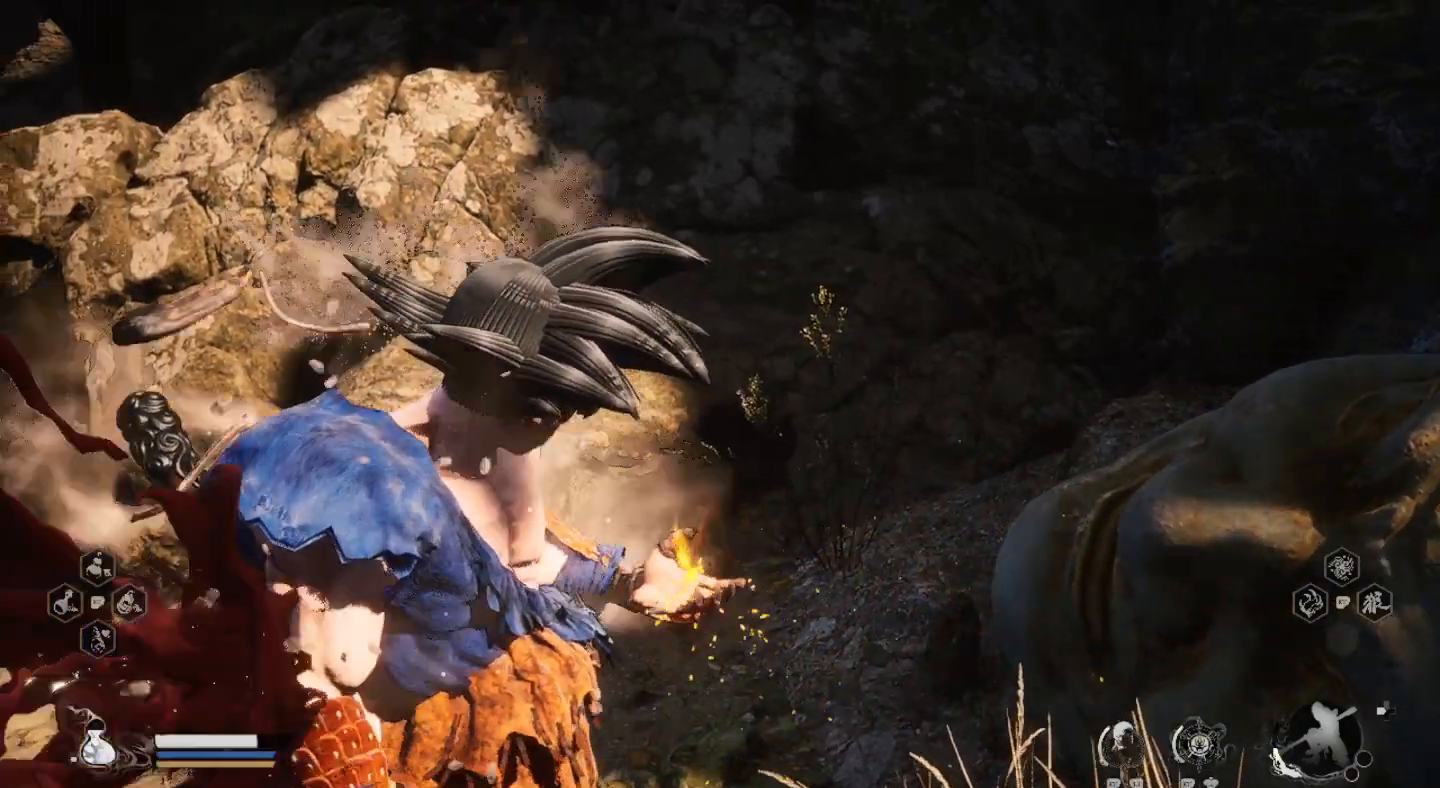
{"buttons": [], "left_stick": "down-right", "right_stick": "center", "events": [[333, "CIRCLE", "down"], [467, "CIRCLE", "up"]]}
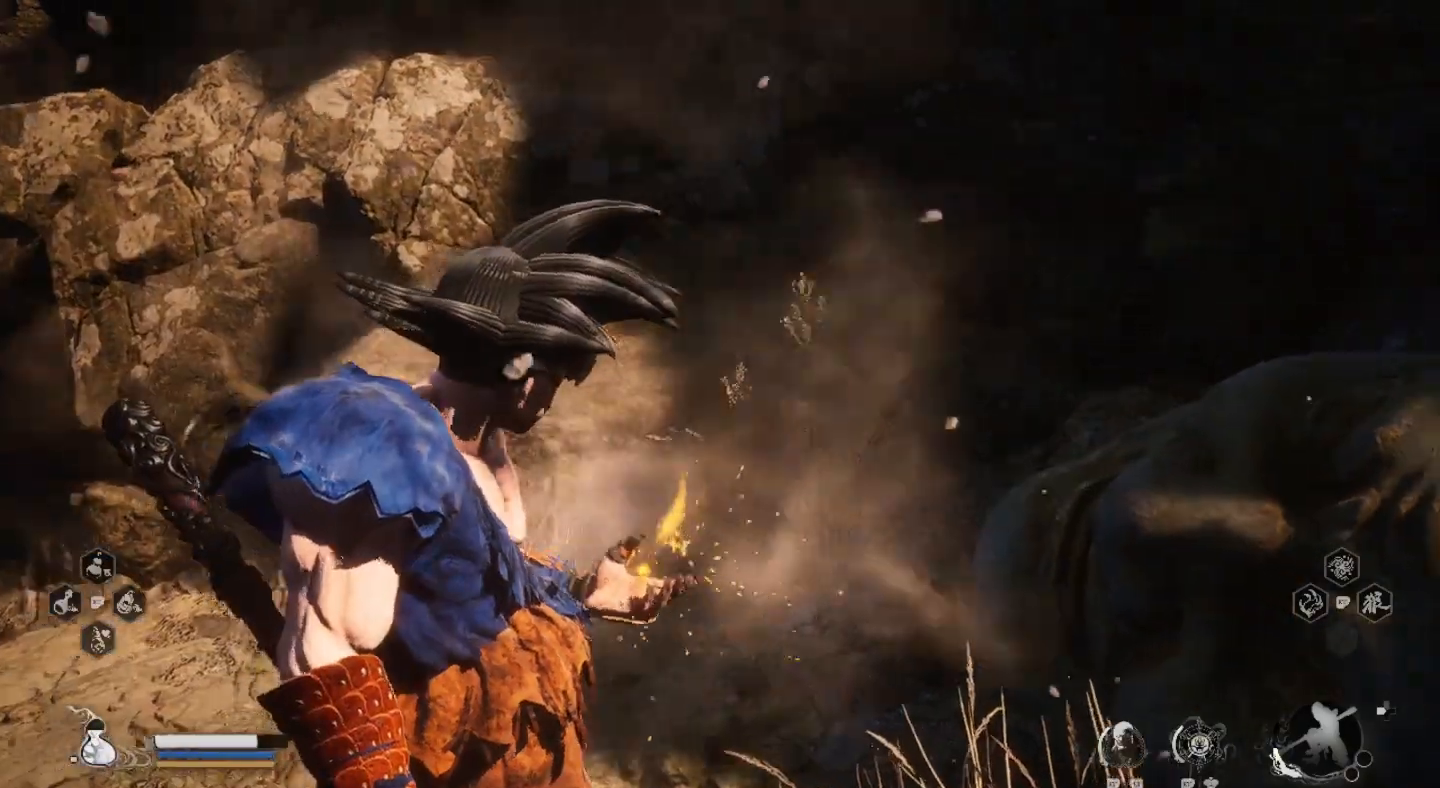
{"buttons": [], "left_stick": "right", "right_stick": "center", "events": [[33, "CIRCLE", "down"], [167, "CIRCLE", "up"], [467, "left_stick", "right"]]}
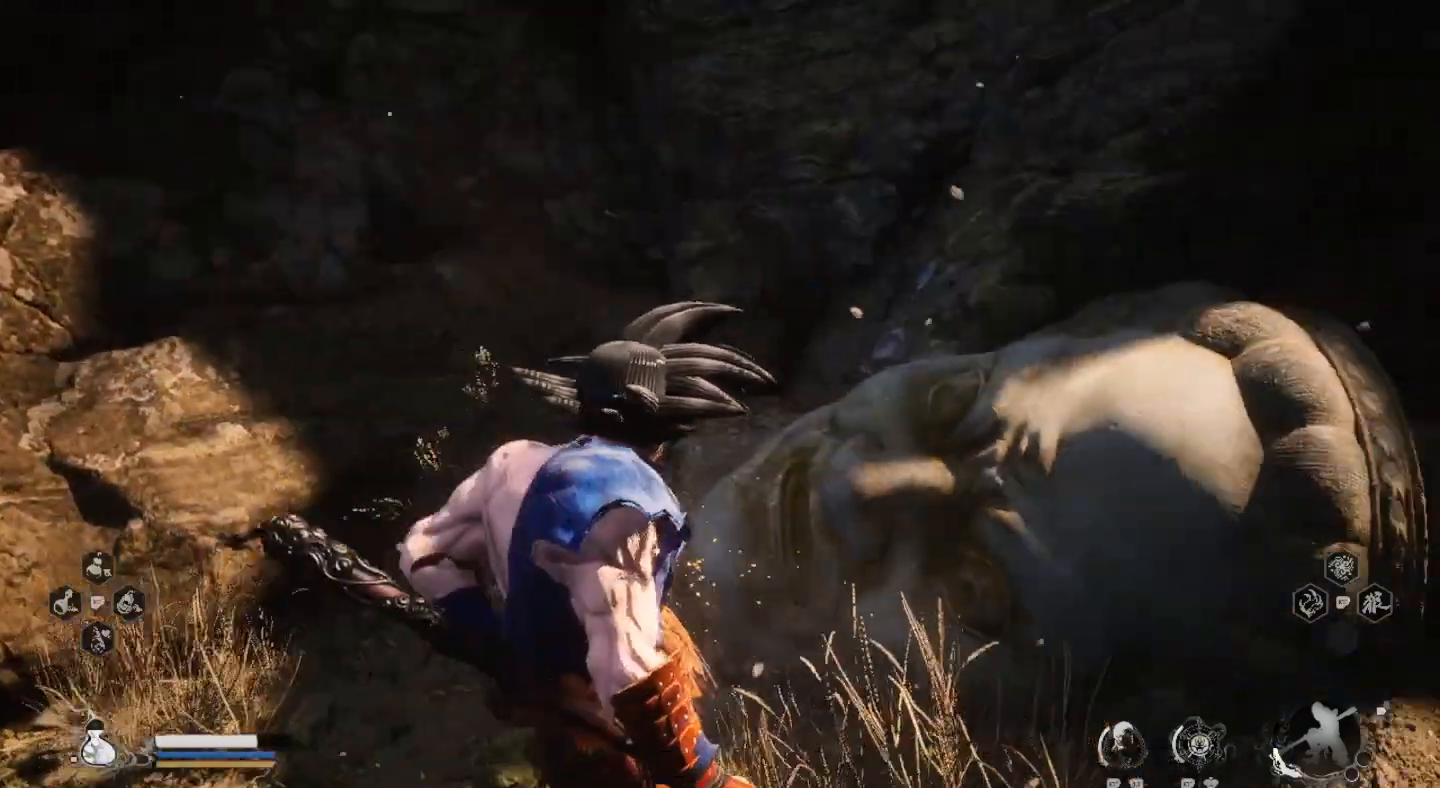
{"buttons": [], "left_stick": "right", "right_stick": "center", "events": []}
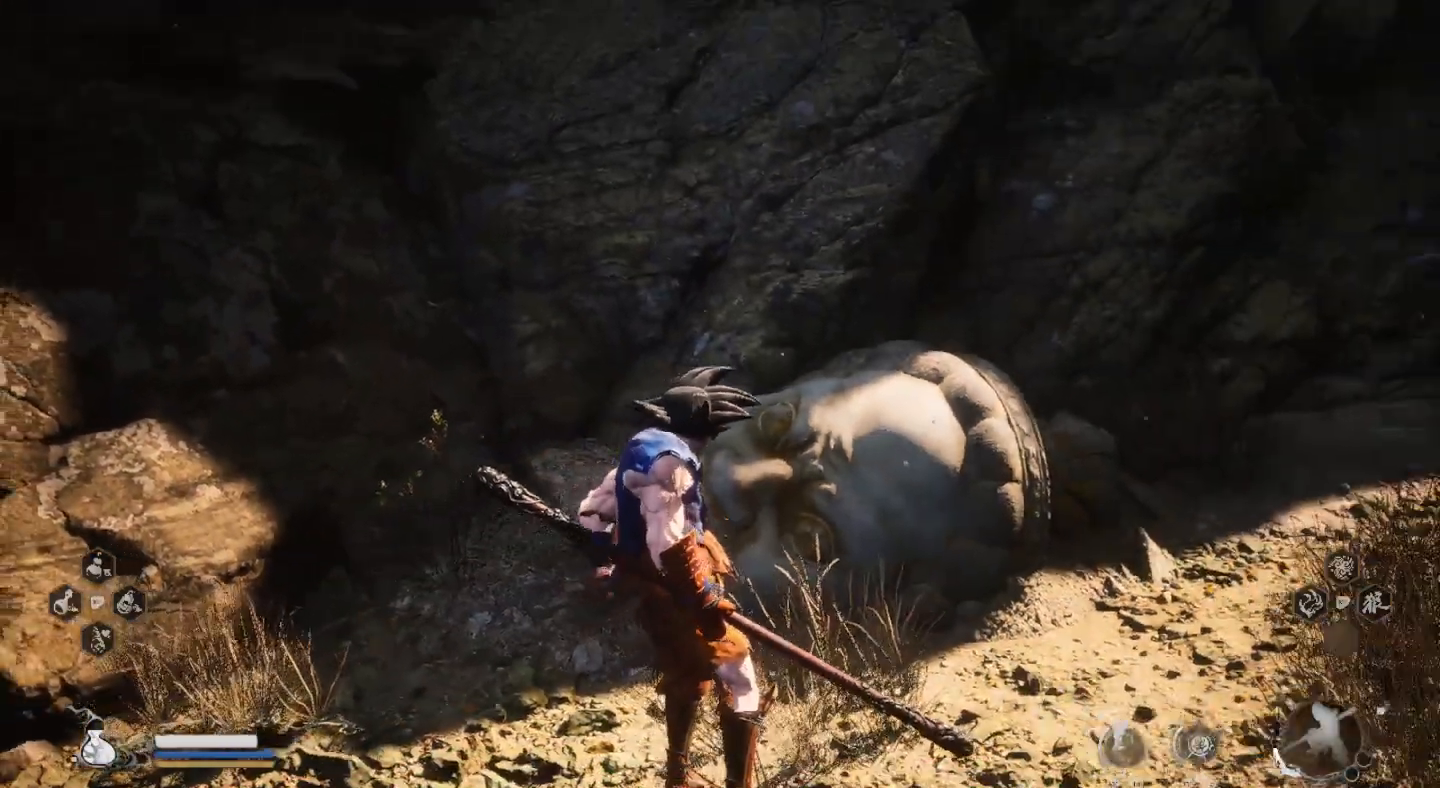
{"buttons": [], "left_stick": "right", "right_stick": "center", "events": [[33, "right_stick", "right"], [333, "right_stick", "center"]]}
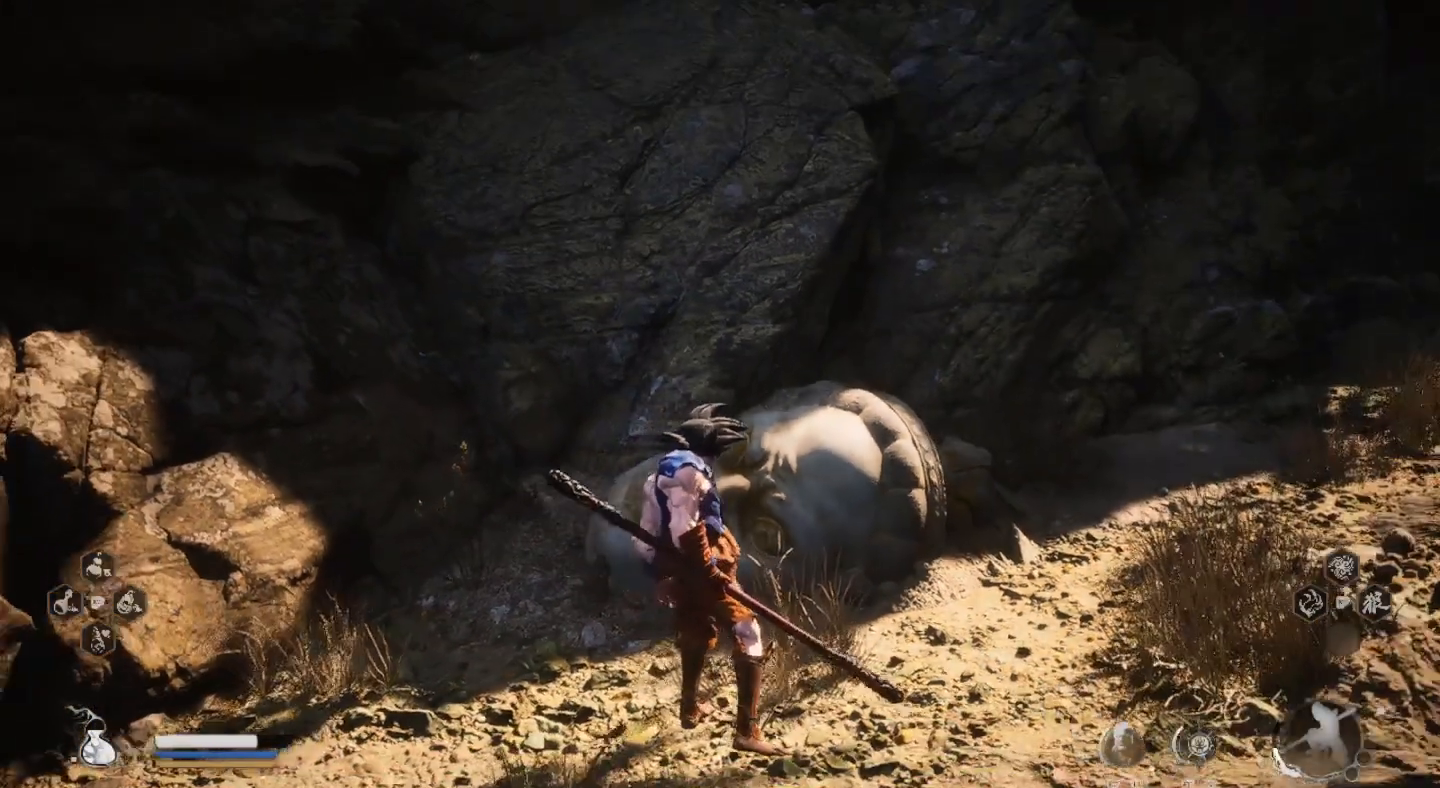
{"buttons": ["CIRCLE"], "left_stick": "right", "right_stick": "center", "events": [[167, "CIRCLE", "down"], [300, "CIRCLE", "up"], [400, "CIRCLE", "down"]]}
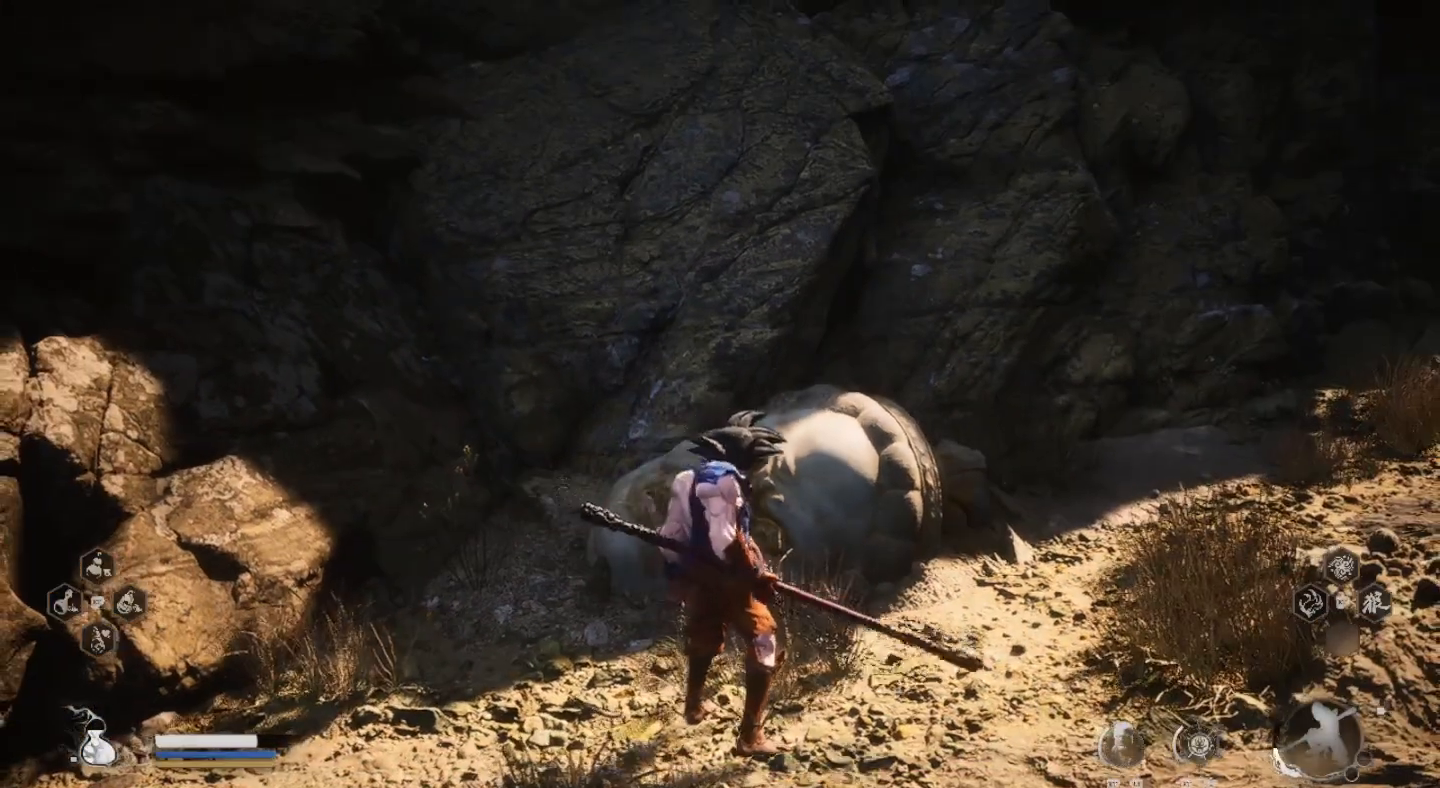
{"buttons": ["CIRCLE"], "left_stick": "right", "right_stick": "center", "events": [[33, "CIRCLE", "up"], [133, "CIRCLE", "down"], [233, "CIRCLE", "up"], [333, "CIRCLE", "down"], [433, "CIRCLE", "up"], [500, "CIRCLE", "down"]]}
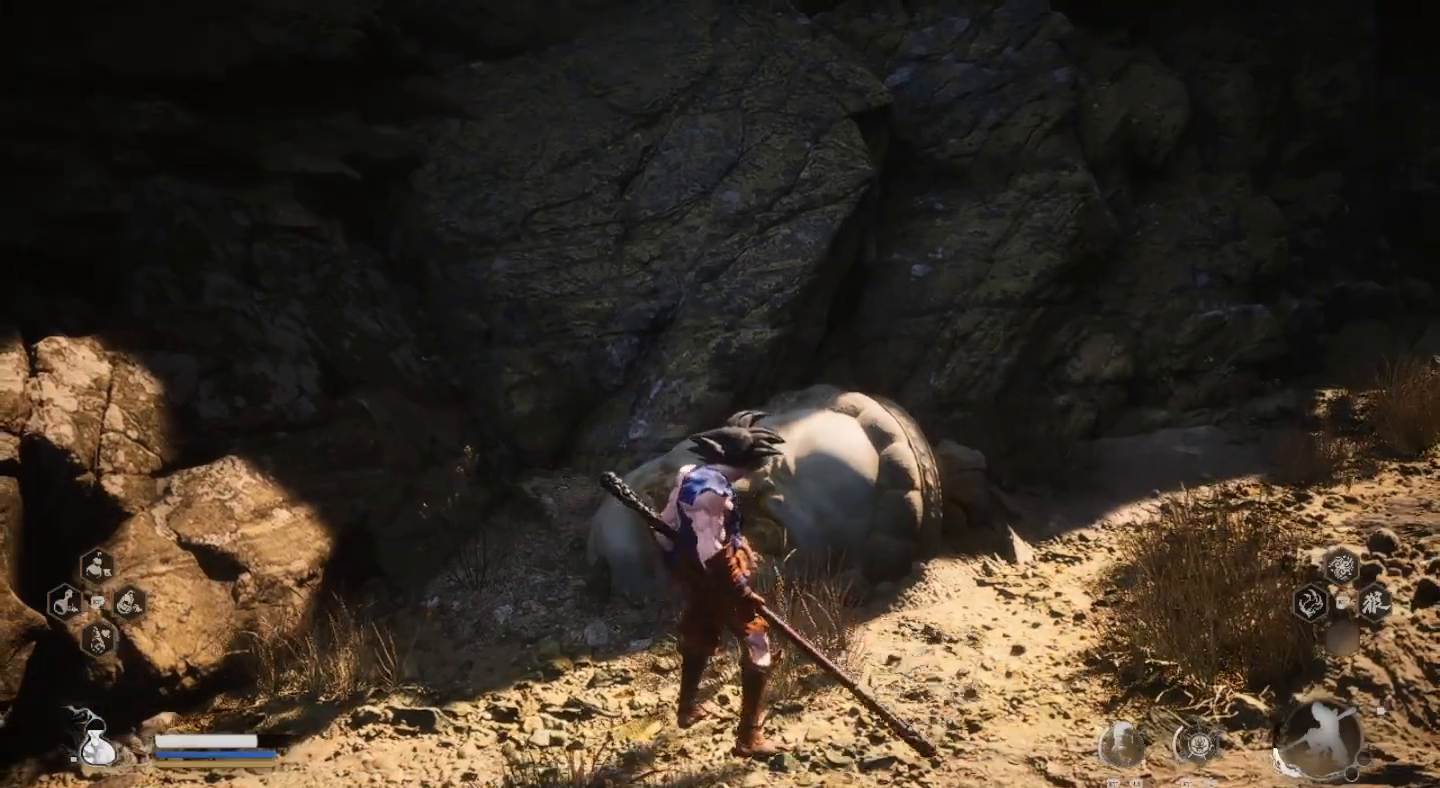
{"buttons": ["CIRCLE"], "left_stick": "right", "right_stick": "center", "events": [[100, "CIRCLE", "up"], [233, "CIRCLE", "down"], [333, "CIRCLE", "up"], [433, "CIRCLE", "down"]]}